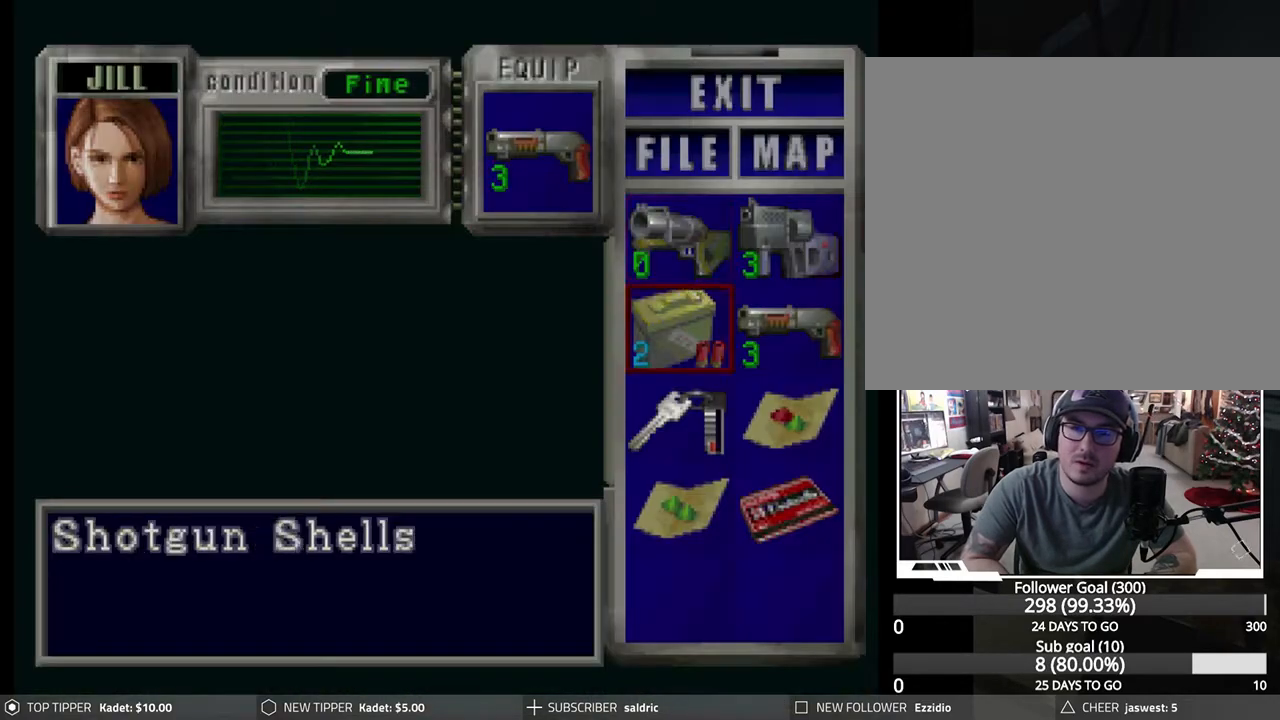
Gameplay with a controller (PlayStation layout); each line is a JSON object with the inputs held at the frame after it. "events" lists button and stick changes between this image and that frame as [ms after this image, input, new state], when the widget could be followed in between. Not read: right_stick.
{"buttons": ["CROSS"], "left_stick": "center", "events": [[83, "DPAD_DOWN", "up"], [133, "CROSS", "down"], [267, "CROSS", "up"], [283, "DPAD_DOWN", "down"], [383, "DPAD_DOWN", "up"], [417, "CROSS", "down"]]}
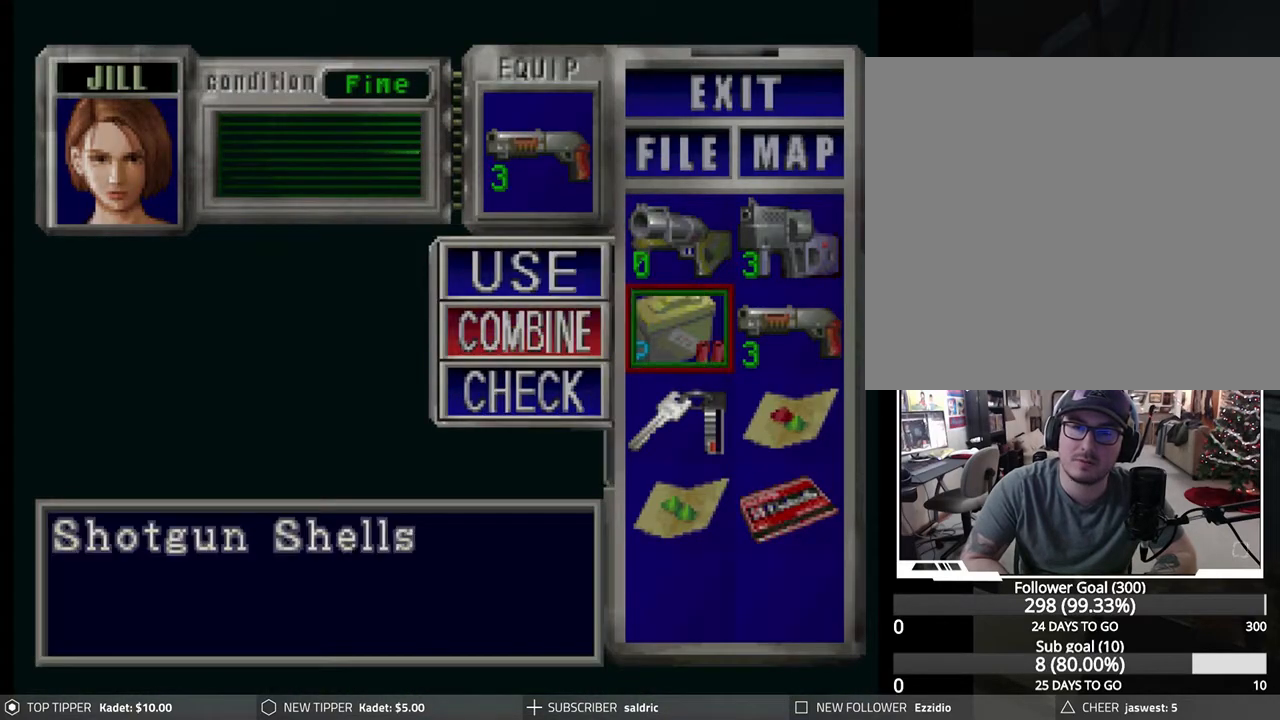
{"buttons": [], "left_stick": "center", "events": [[33, "CROSS", "up"], [33, "DPAD_RIGHT", "down"], [133, "DPAD_RIGHT", "up"], [150, "CROSS", "down"], [333, "CROSS", "up"]]}
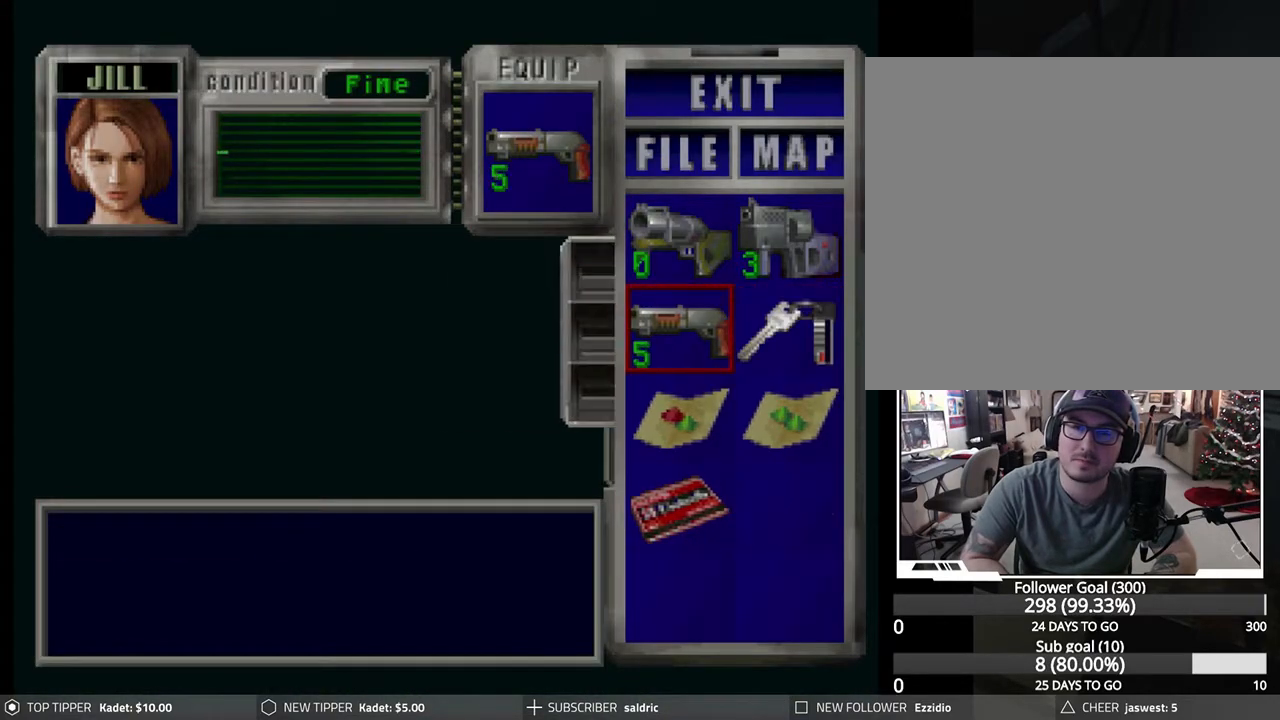
{"buttons": ["DPAD_LEFT"], "left_stick": "center", "events": [[17, "TRIANGLE", "down"], [117, "TRIANGLE", "up"], [183, "TRIANGLE", "down"], [283, "TRIANGLE", "up"], [350, "TRIANGLE", "down"], [450, "TRIANGLE", "up"], [483, "DPAD_LEFT", "down"]]}
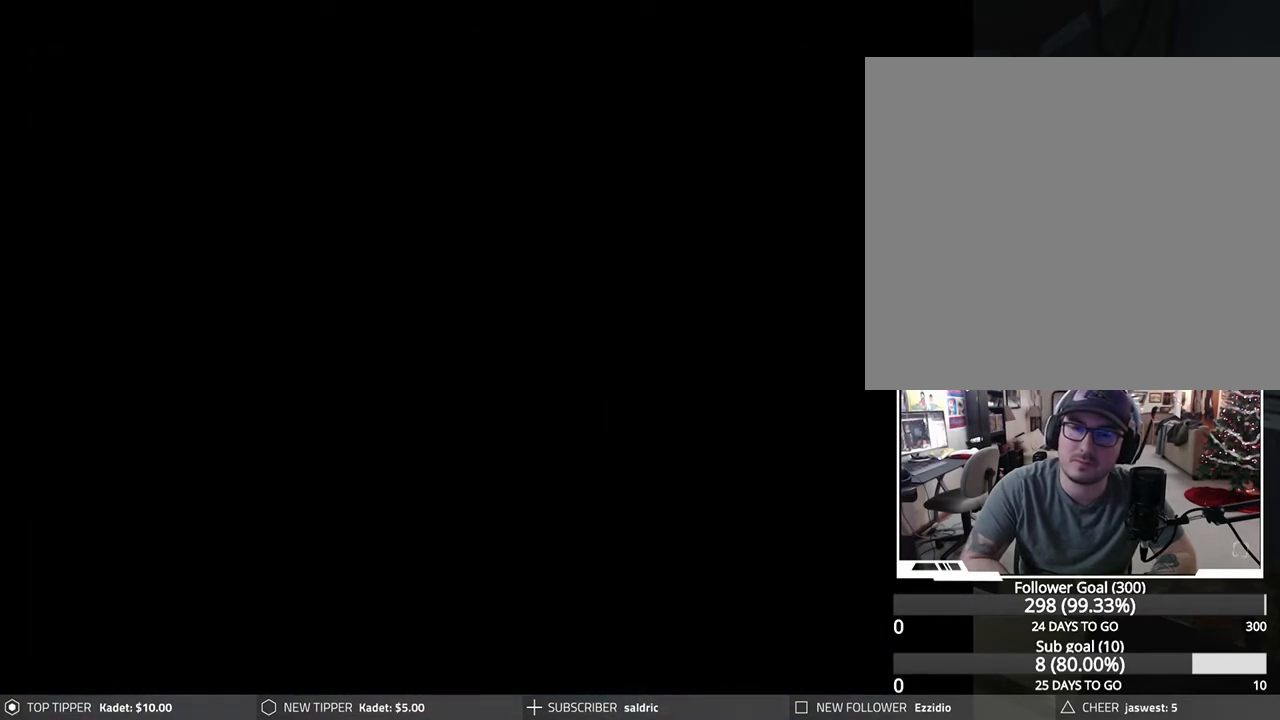
{"buttons": ["DPAD_LEFT"], "left_stick": "center", "events": []}
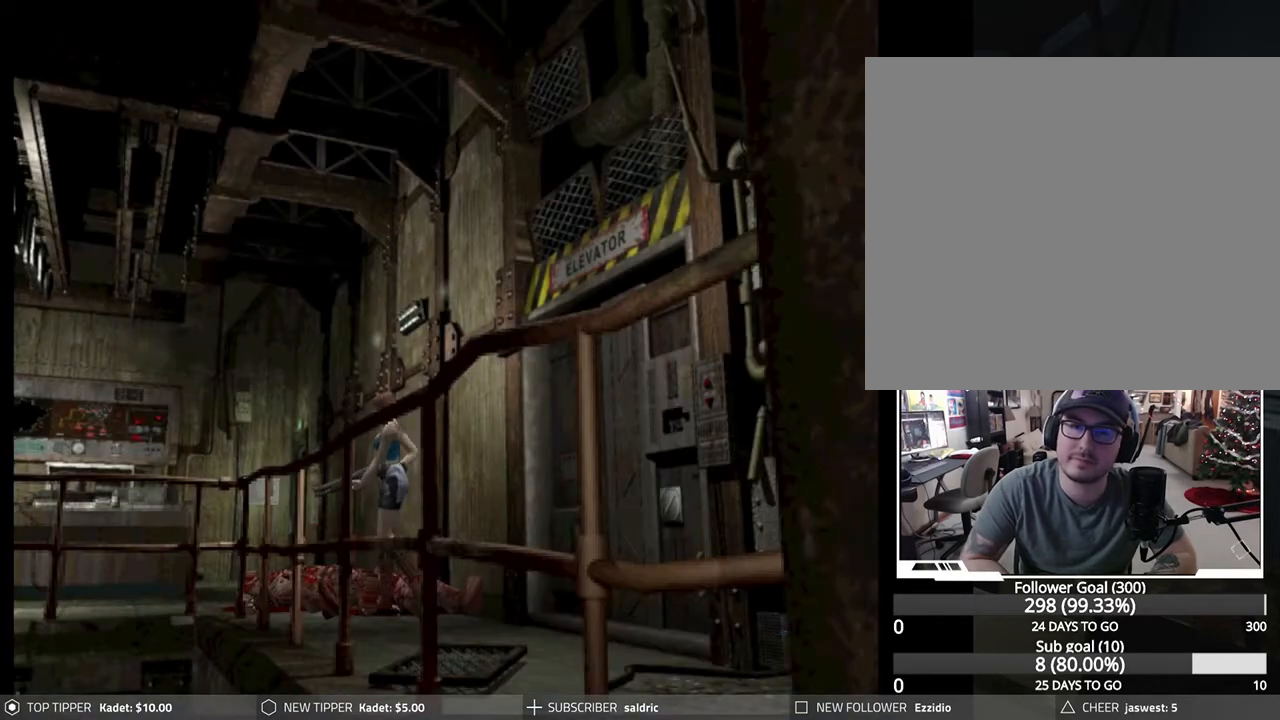
{"buttons": ["DPAD_DOWN", "DPAD_LEFT"], "left_stick": "center", "events": [[467, "DPAD_DOWN", "down"]]}
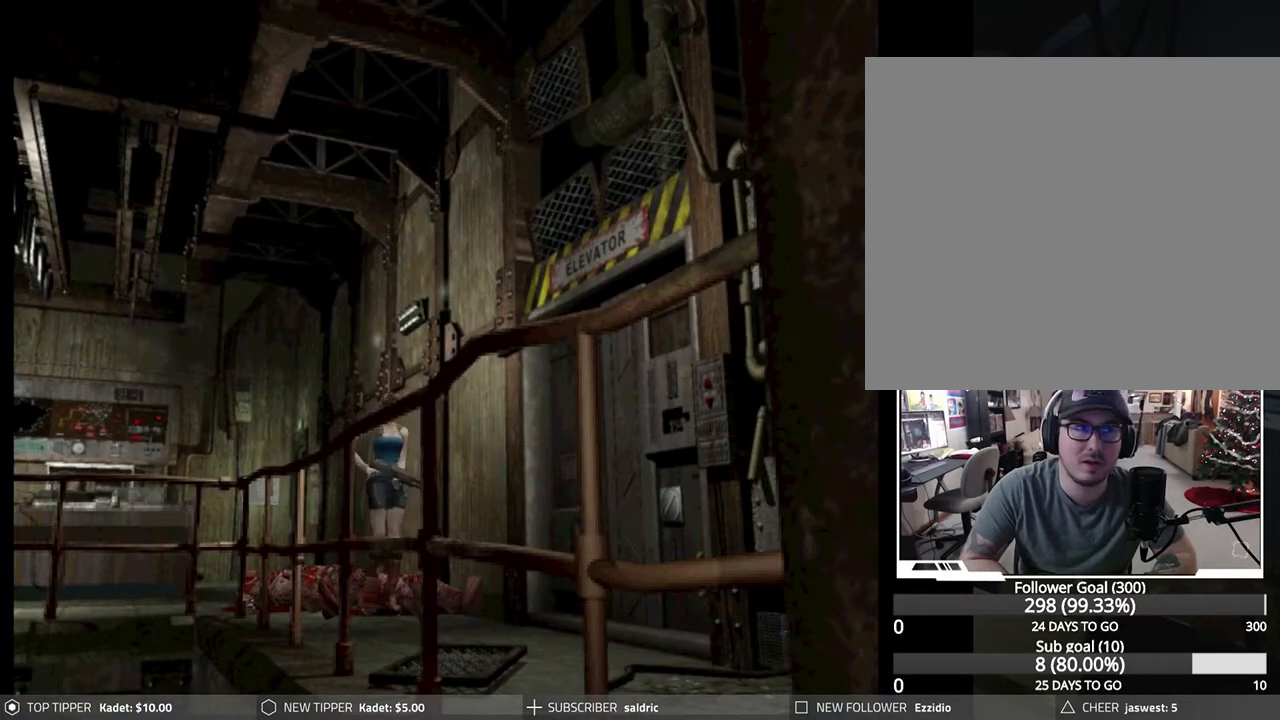
{"buttons": ["DPAD_DOWN"], "left_stick": "center", "events": [[67, "DPAD_LEFT", "up"]]}
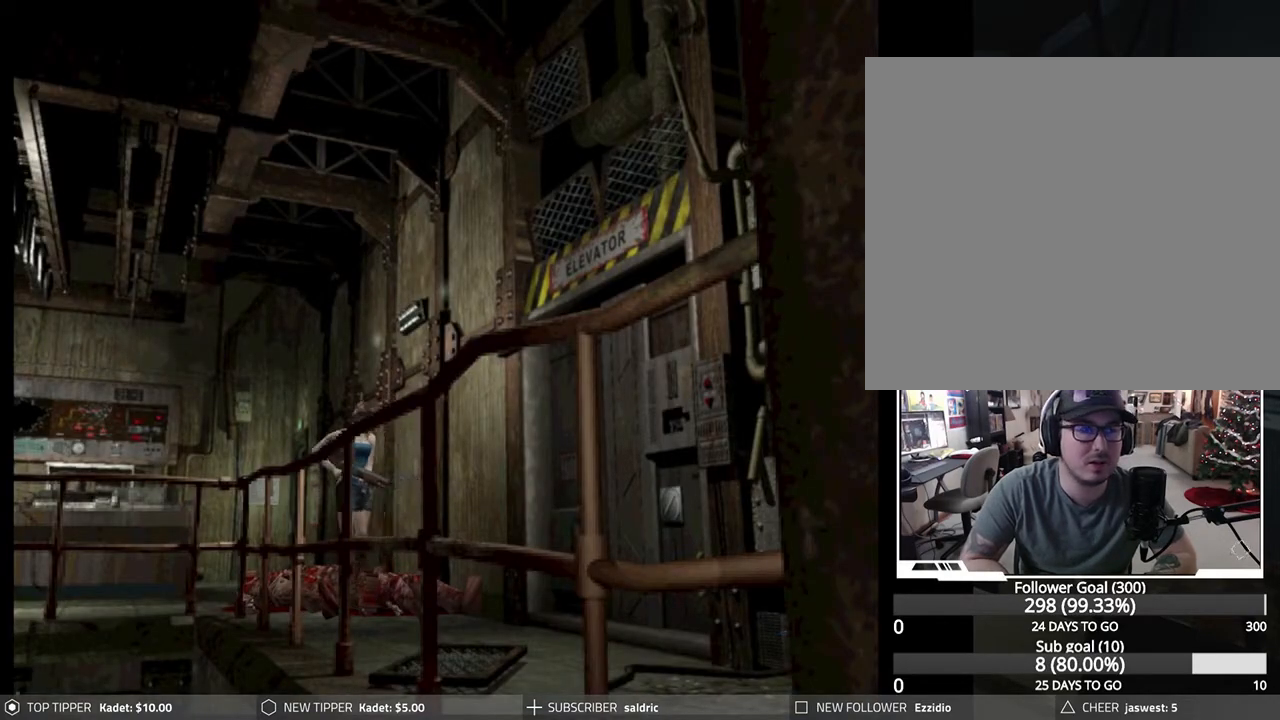
{"buttons": ["DPAD_DOWN"], "left_stick": "center", "events": []}
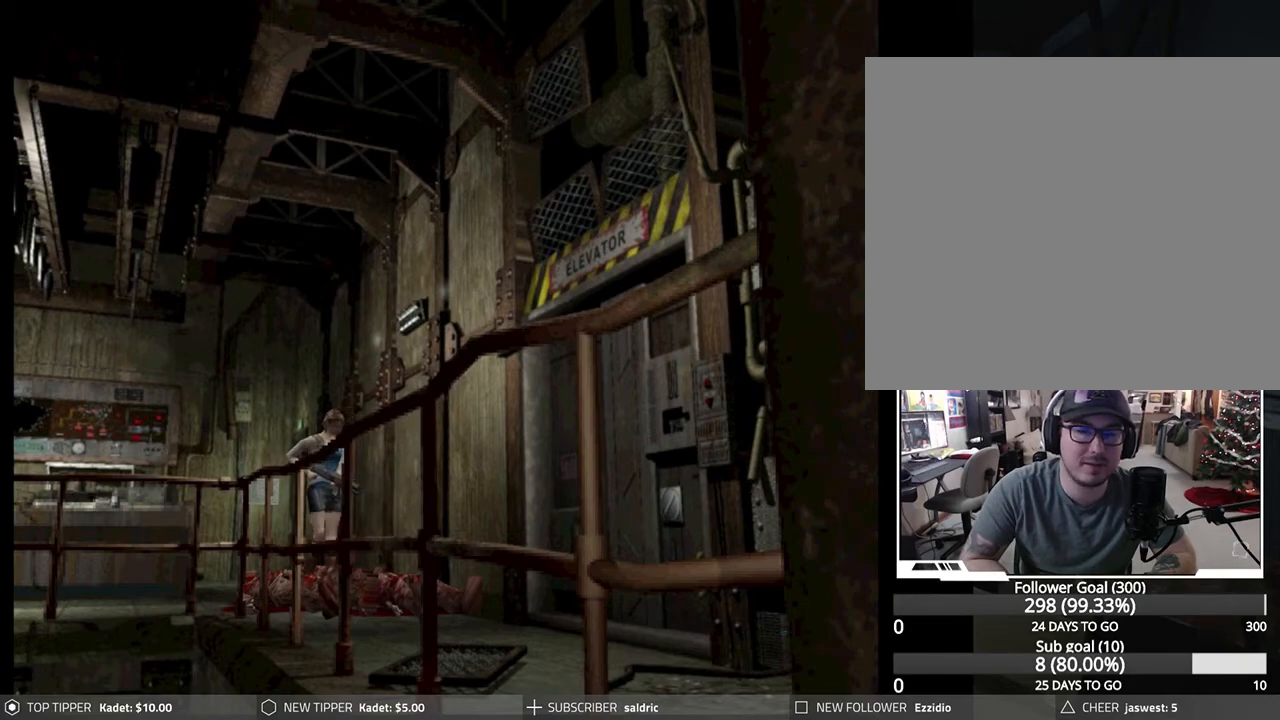
{"buttons": ["DPAD_DOWN"], "left_stick": "center", "events": [[83, "DPAD_RIGHT", "down"], [317, "DPAD_RIGHT", "up"]]}
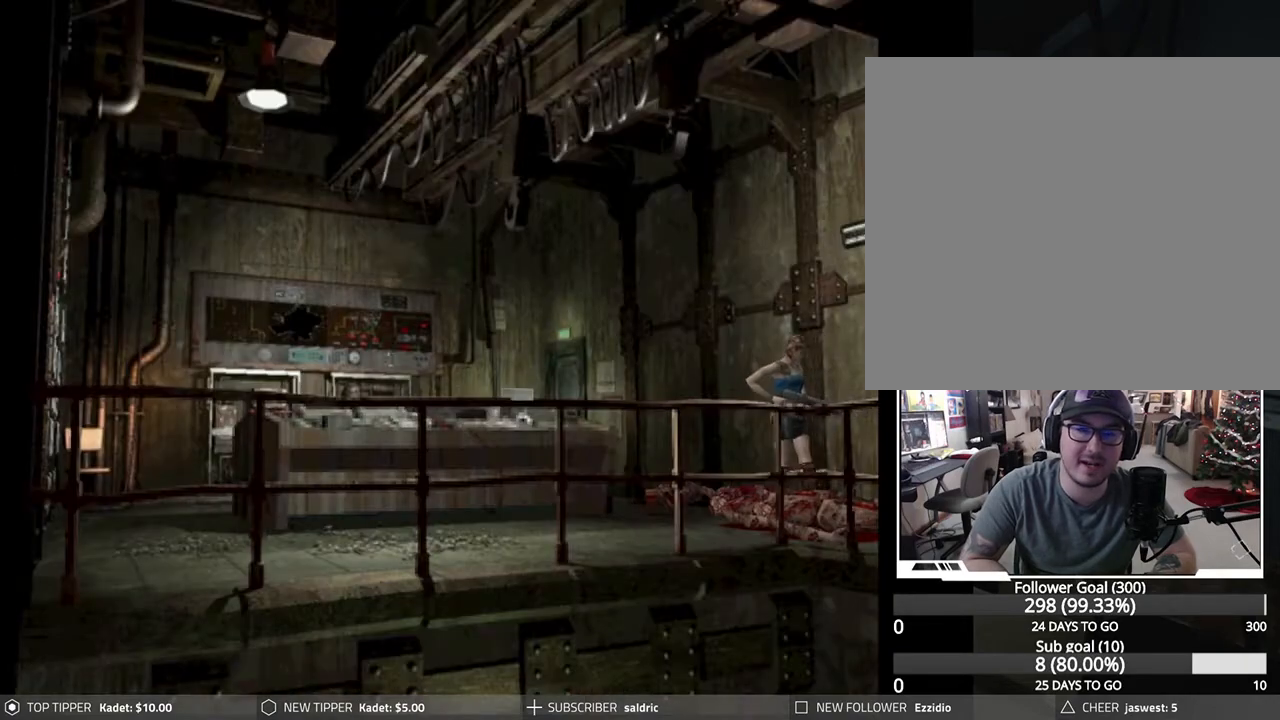
{"buttons": ["DPAD_DOWN"], "left_stick": "center", "events": []}
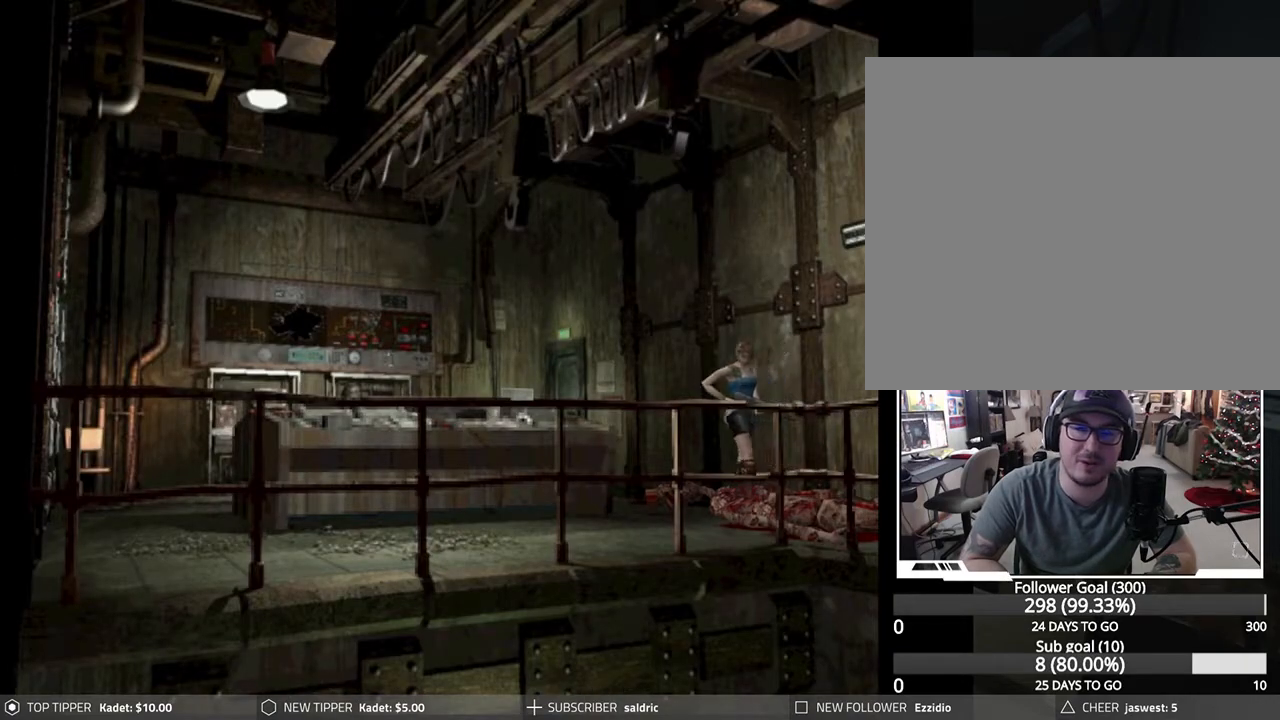
{"buttons": ["DPAD_DOWN", "DPAD_RIGHT"], "left_stick": "center", "events": [[350, "DPAD_RIGHT", "down"]]}
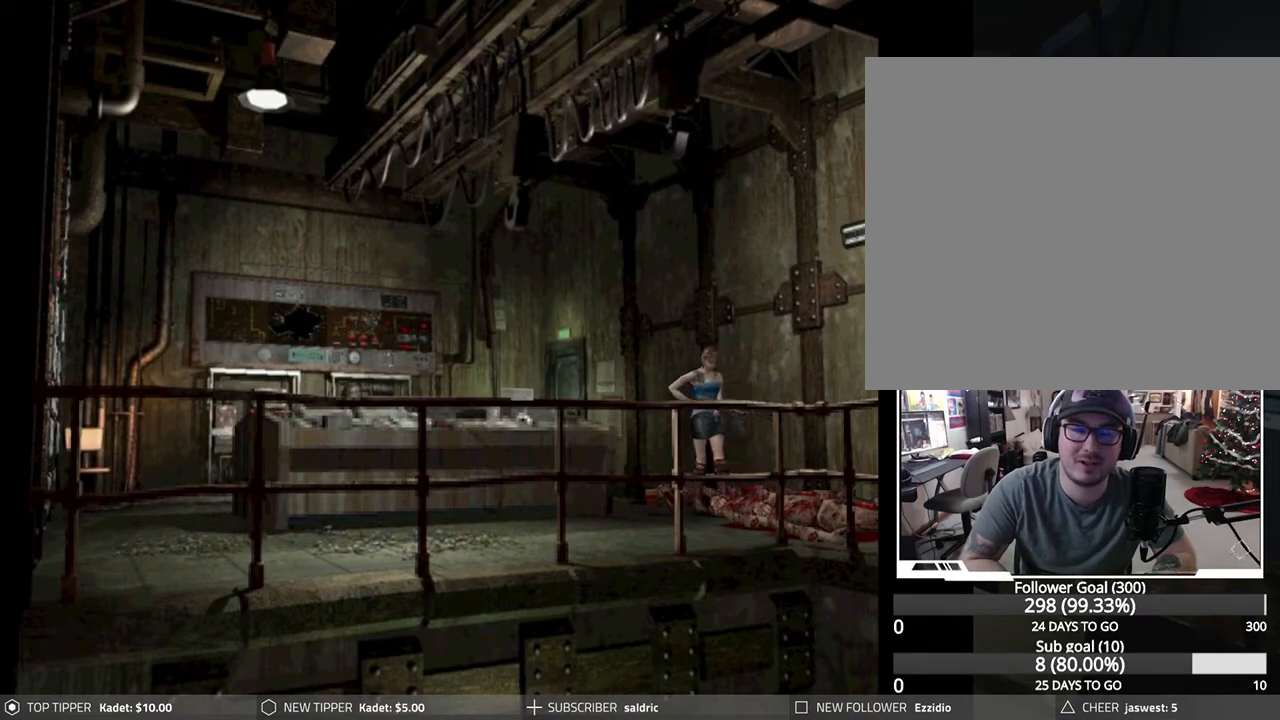
{"buttons": ["DPAD_DOWN"], "left_stick": "center", "events": [[33, "DPAD_RIGHT", "up"]]}
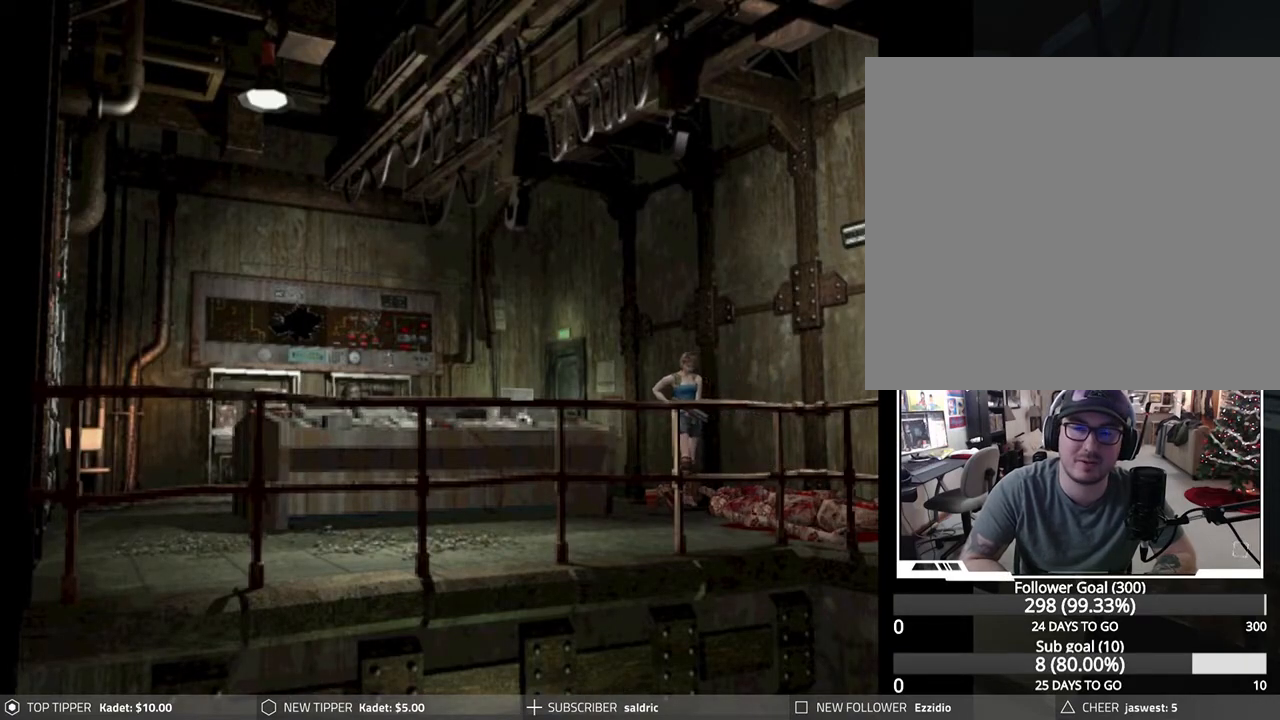
{"buttons": ["DPAD_DOWN"], "left_stick": "center", "events": []}
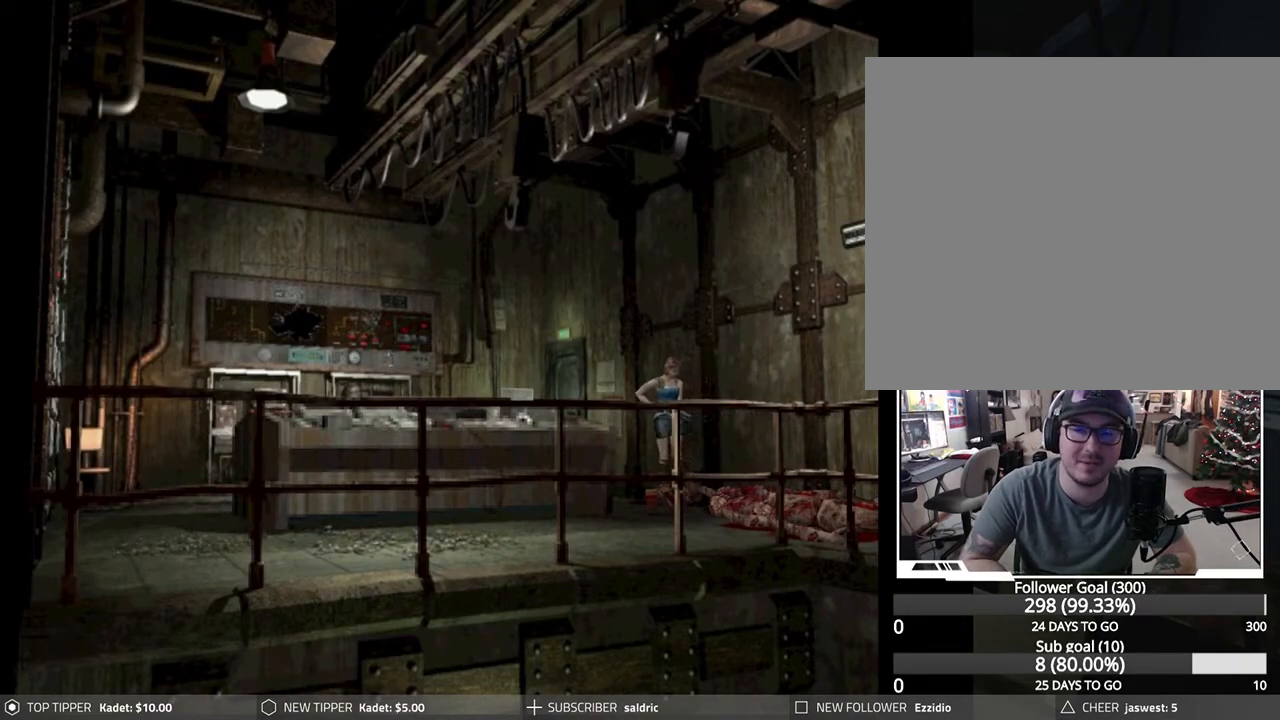
{"buttons": ["DPAD_DOWN"], "left_stick": "center", "events": []}
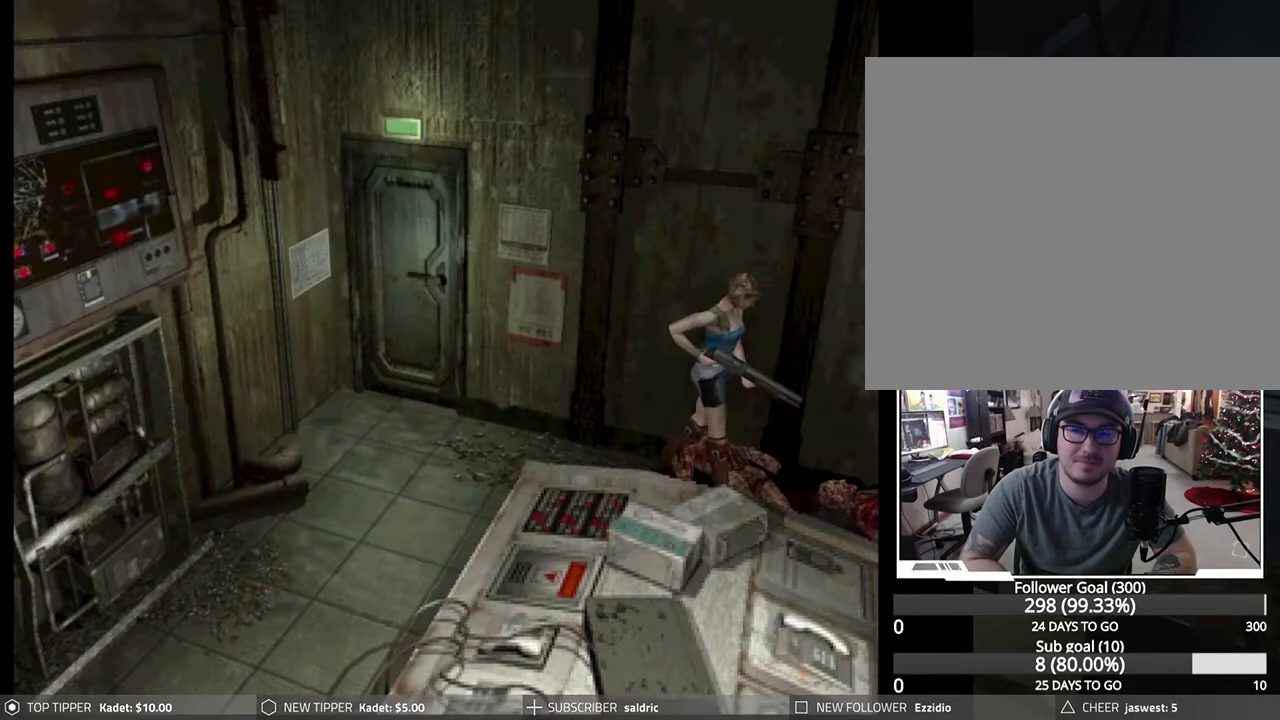
{"buttons": ["DPAD_DOWN"], "left_stick": "center", "events": []}
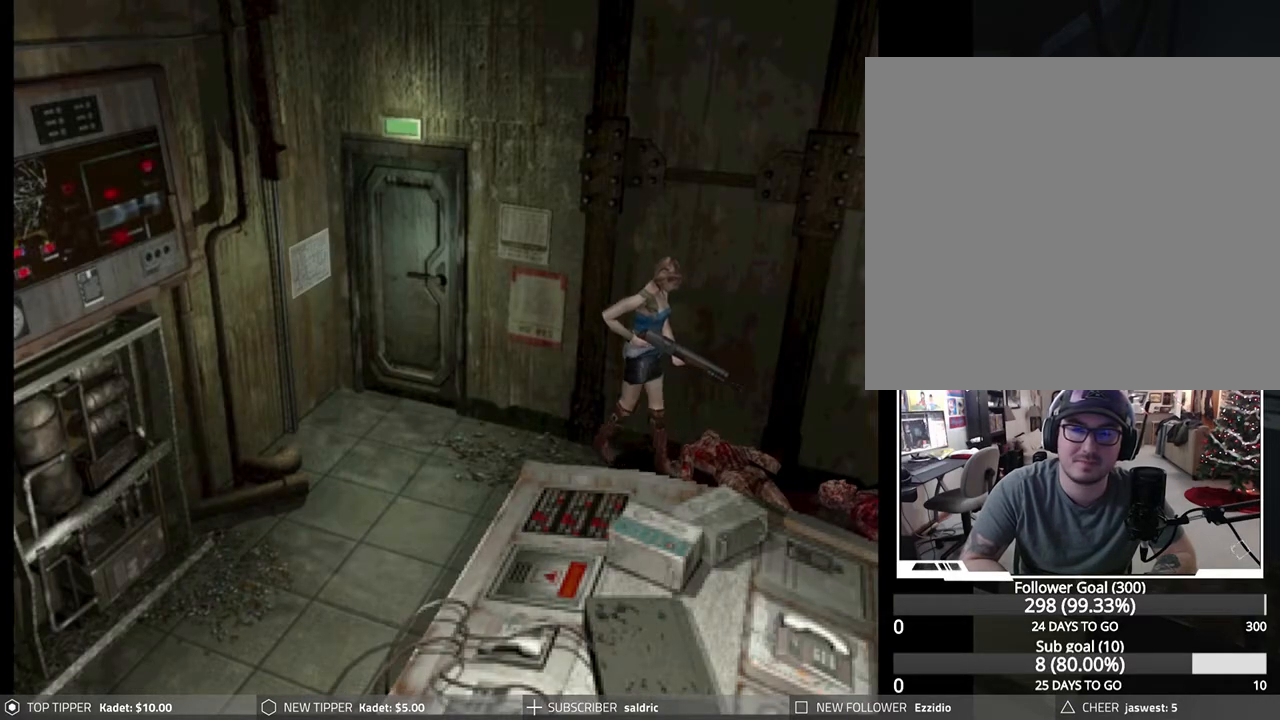
{"buttons": ["DPAD_DOWN"], "left_stick": "center", "events": []}
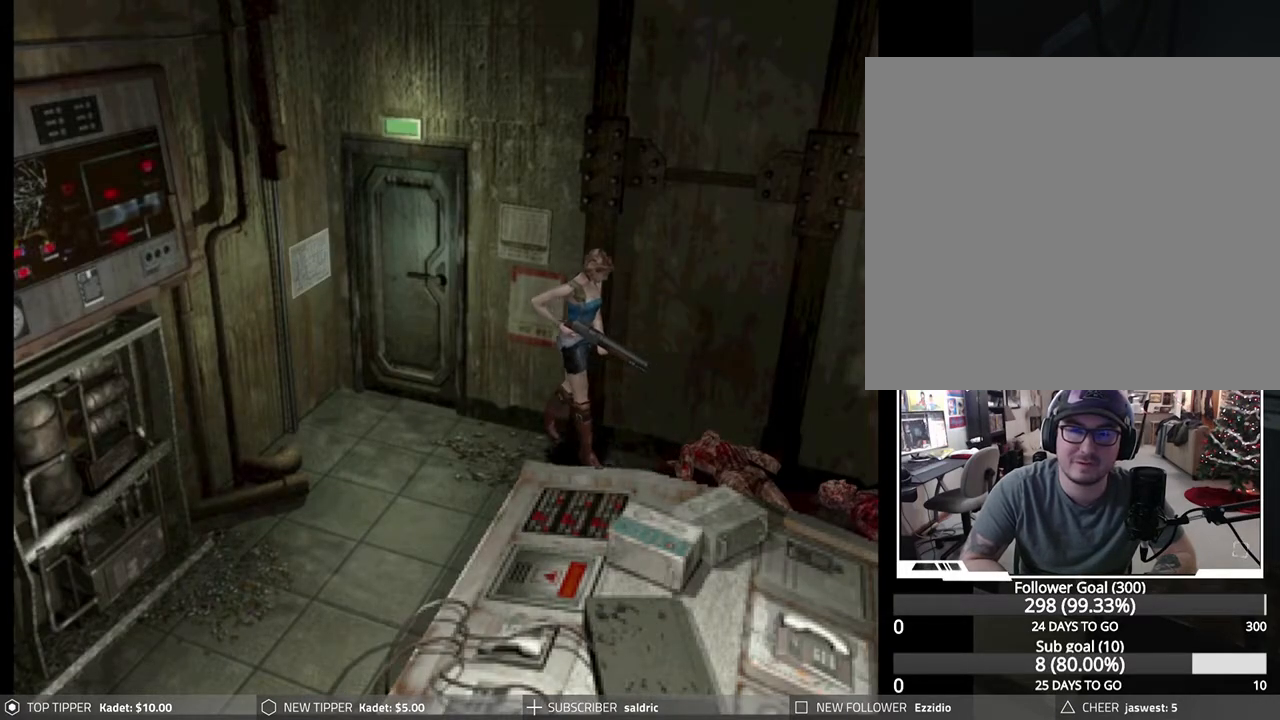
{"buttons": ["DPAD_DOWN"], "left_stick": "center", "events": []}
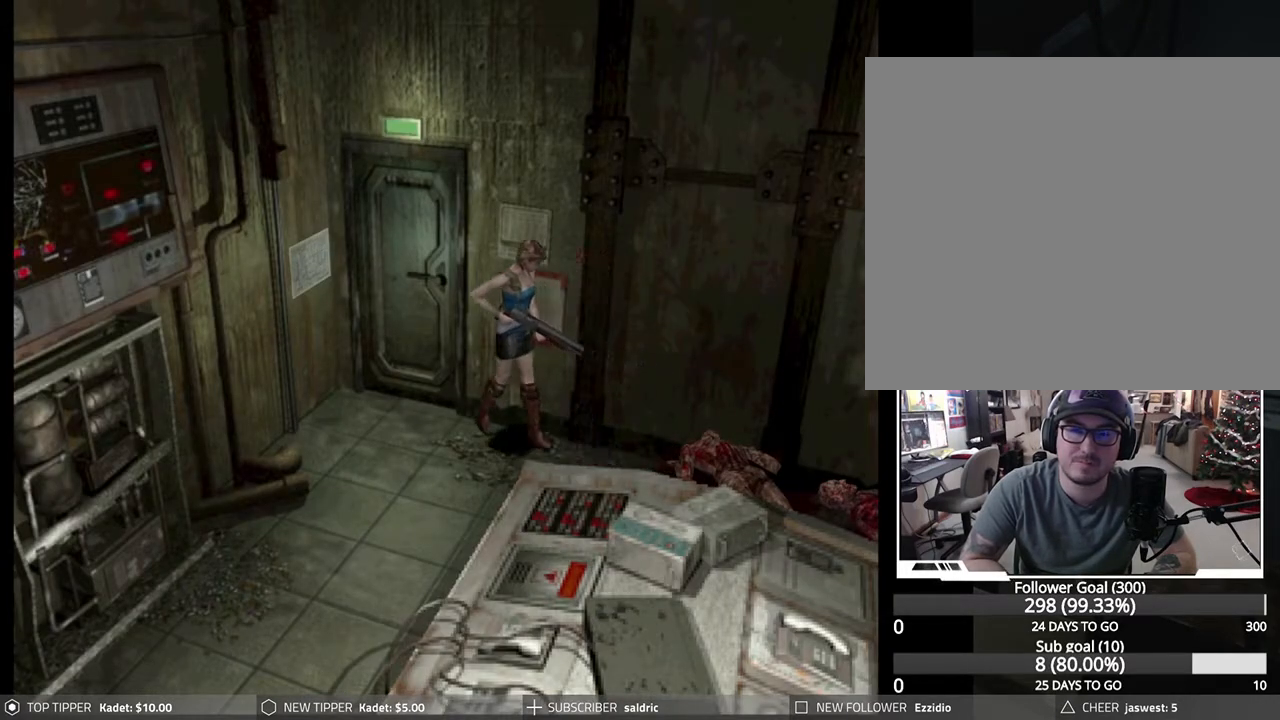
{"buttons": ["DPAD_DOWN"], "left_stick": "center", "events": []}
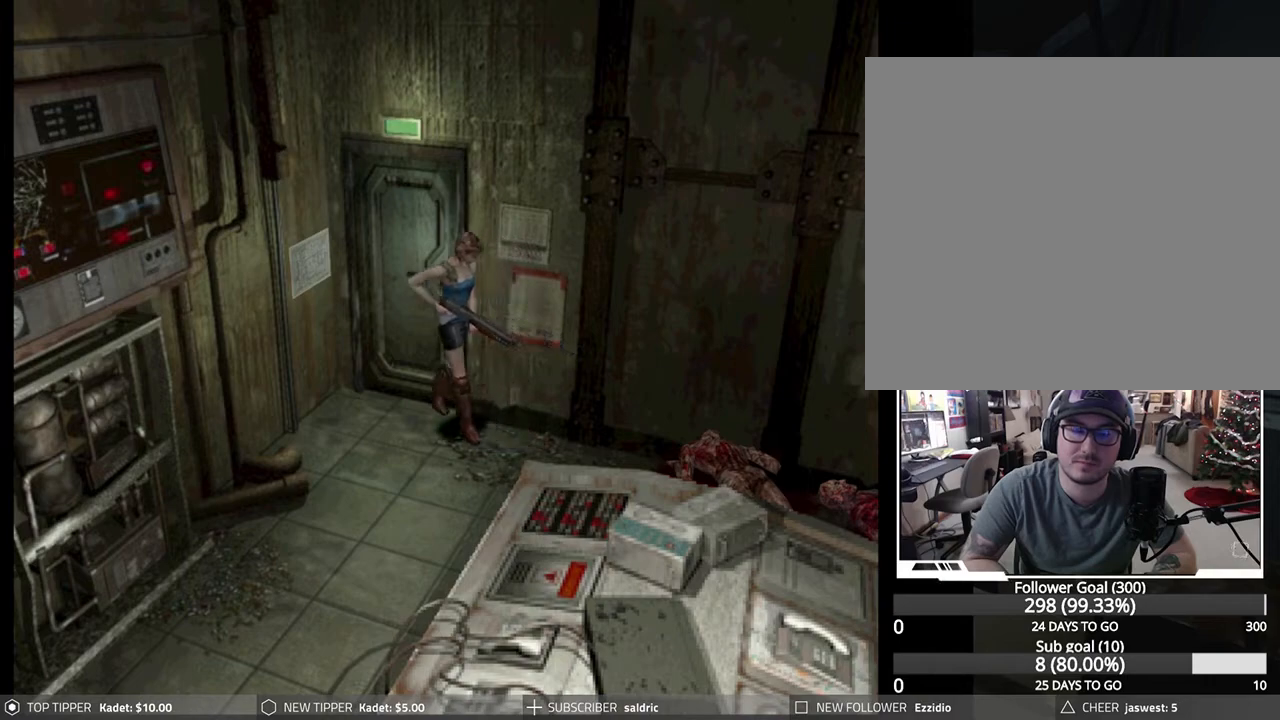
{"buttons": ["DPAD_DOWN"], "left_stick": "center", "events": []}
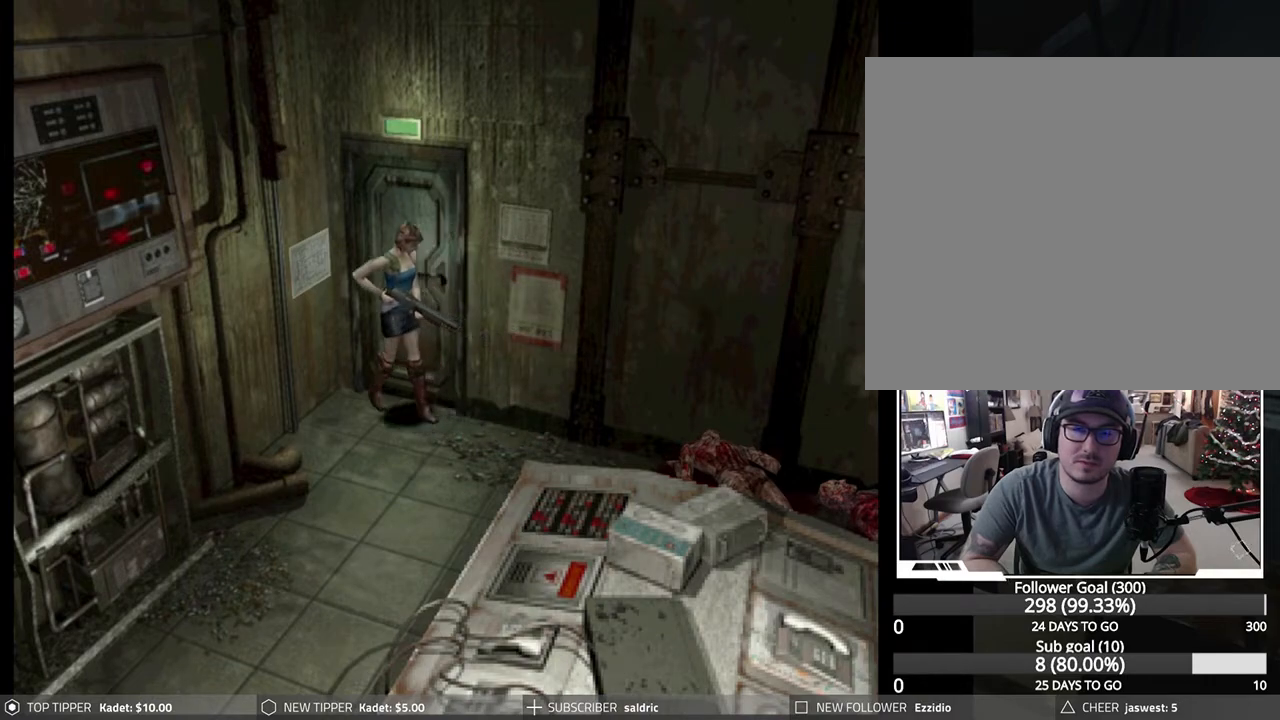
{"buttons": ["DPAD_LEFT"], "left_stick": "center", "events": [[100, "DPAD_LEFT", "down"], [133, "DPAD_DOWN", "up"]]}
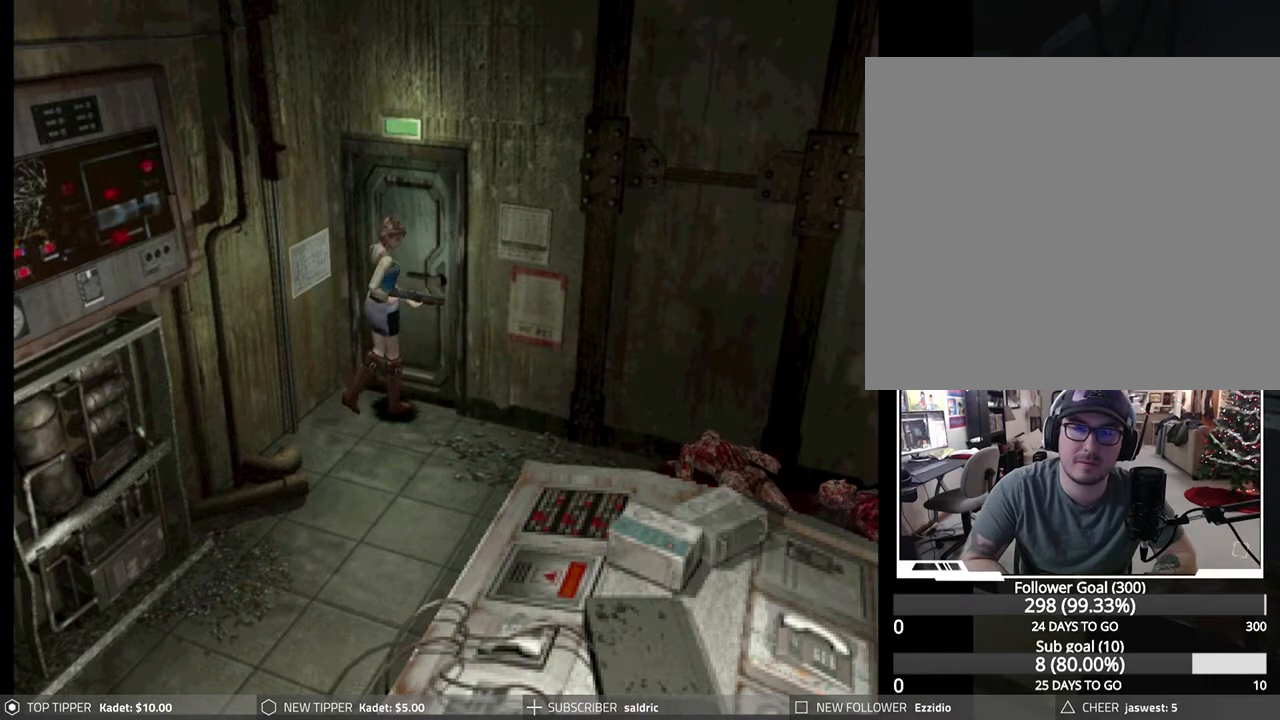
{"buttons": ["CROSS"], "left_stick": "center", "events": [[100, "CROSS", "down"], [150, "DPAD_LEFT", "up"], [217, "CROSS", "up"], [267, "CROSS", "down"], [383, "CROSS", "up"], [450, "CROSS", "down"]]}
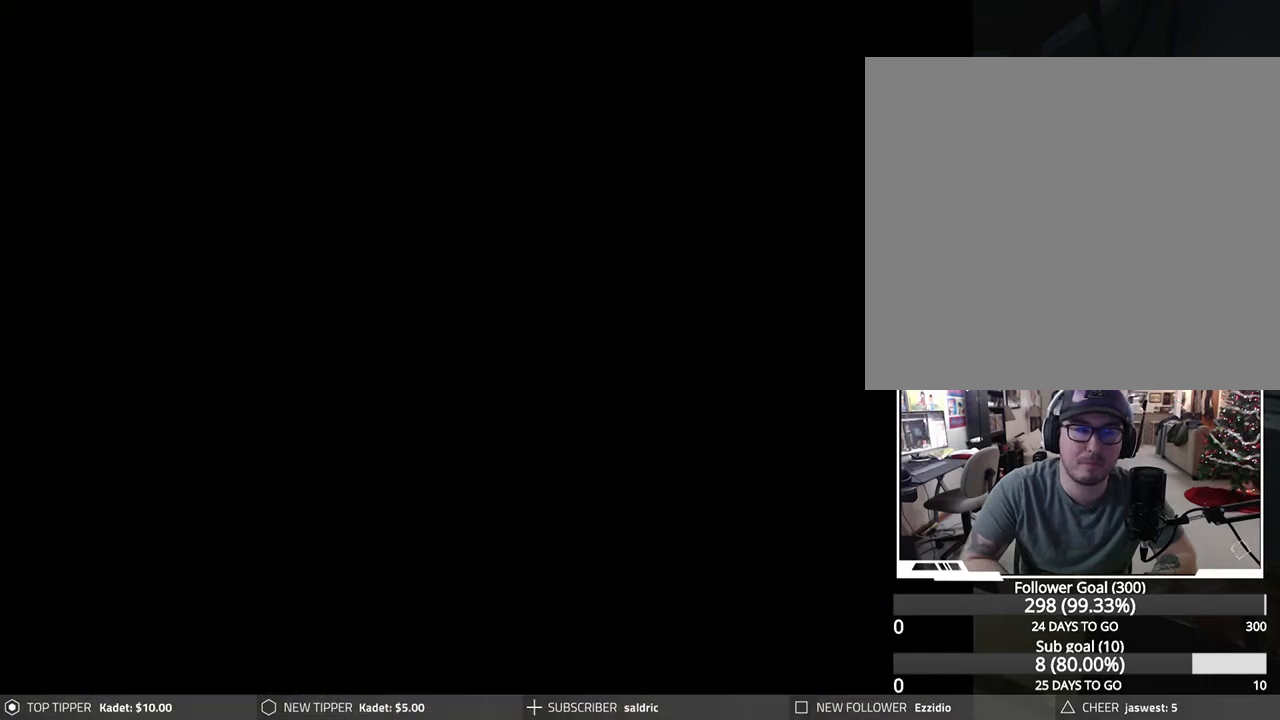
{"buttons": [], "left_stick": "center", "events": [[67, "CROSS", "up"]]}